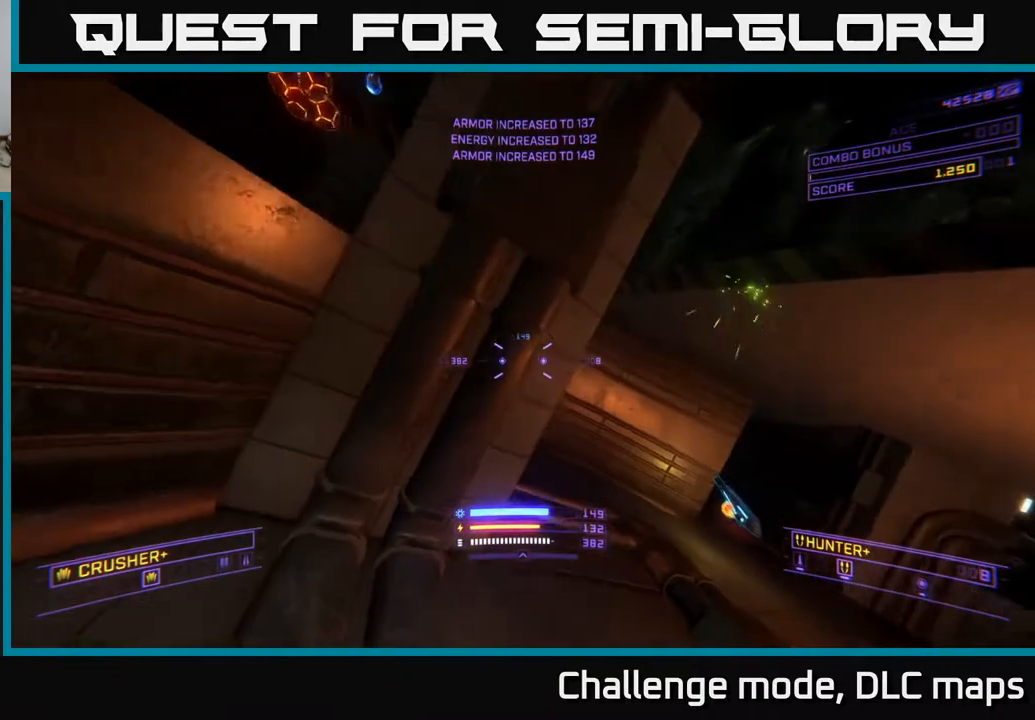
Gameplay with a controller (Xbox layout); each line is a JSON object with the inputs held at the frame after it. "events" lists button and stick changes between this image and that frame as [ms after this image, input, new state], when the widget could be followed in between.
{"buttons": ["R3"], "left_stick": "up-right", "right_stick": "down-right", "events": [[83, "X", "down"], [150, "left_stick", "up-right"], [333, "X", "up"], [467, "right_stick", "down-right"], [483, "R3", "down"]]}
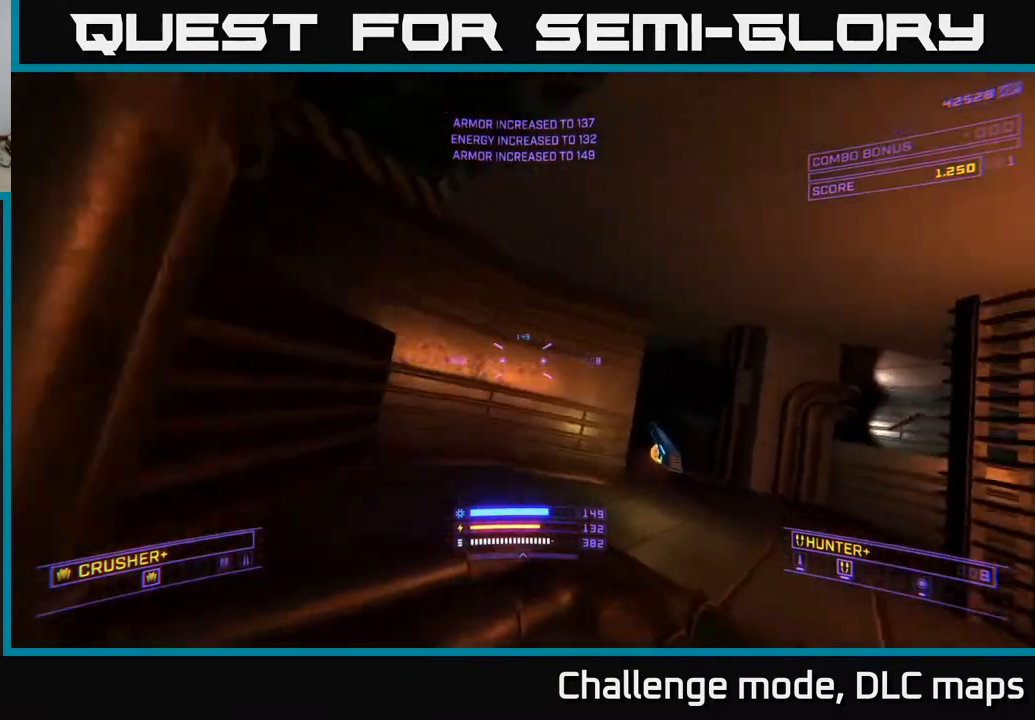
{"buttons": [], "left_stick": "left", "right_stick": "down-right", "events": [[117, "R3", "up"], [150, "right_stick", "right"], [183, "left_stick", "up-left"], [250, "right_stick", "down-right"], [317, "left_stick", "down-left"], [467, "left_stick", "left"]]}
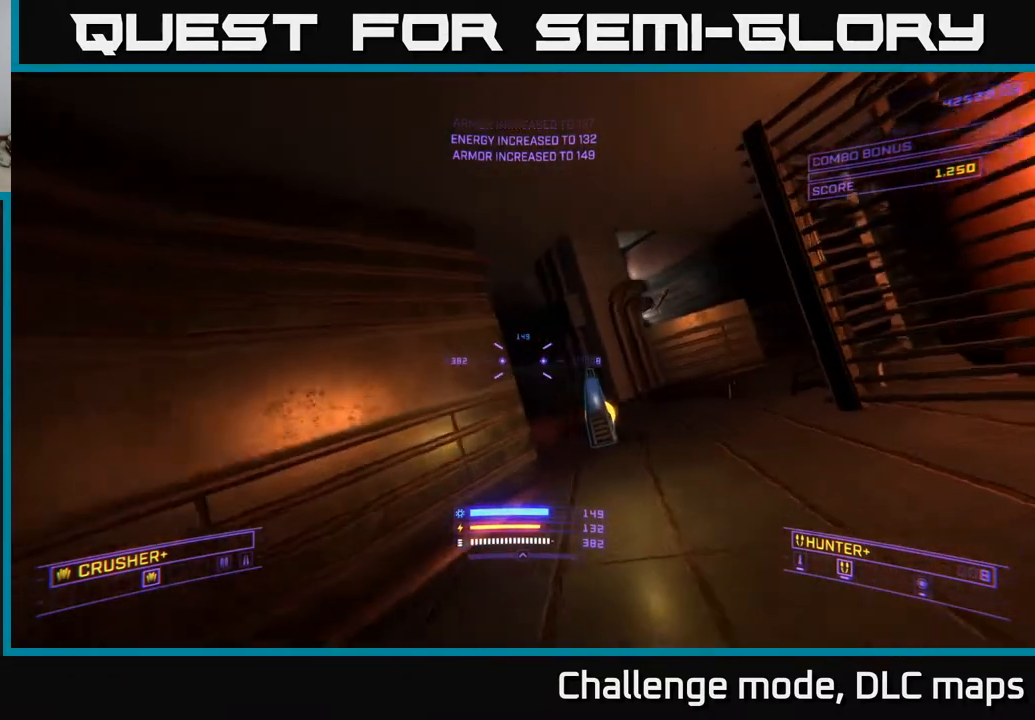
{"buttons": [], "left_stick": "right", "right_stick": "down", "events": [[50, "left_stick", "up-left"], [167, "left_stick", "up-right"], [467, "left_stick", "right"], [467, "right_stick", "down"]]}
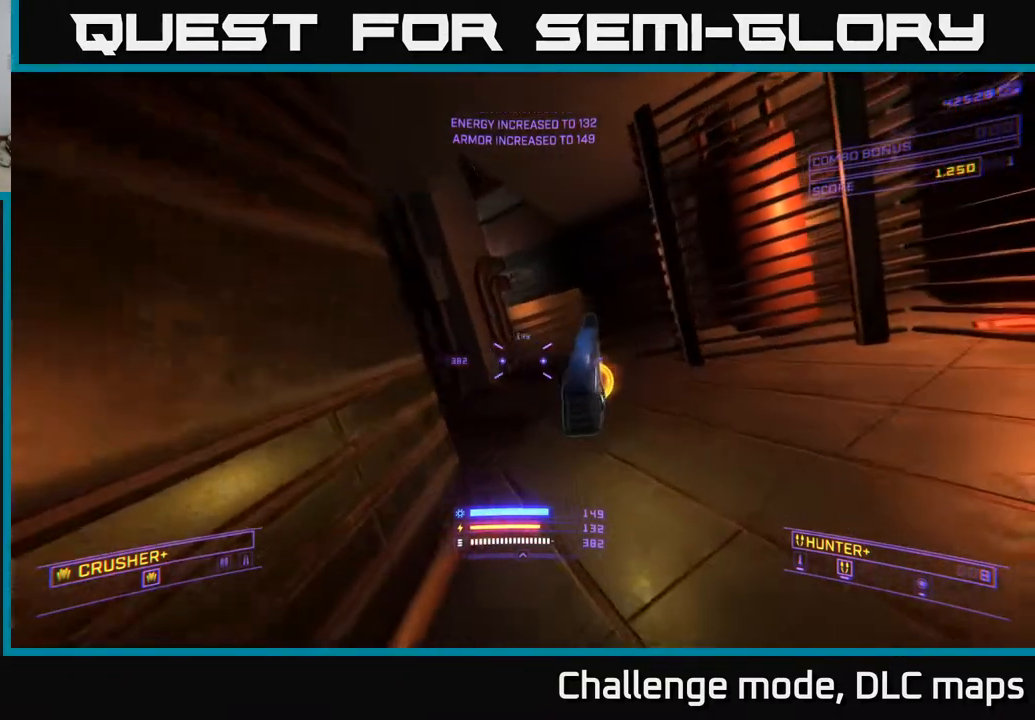
{"buttons": [], "left_stick": "up-right", "right_stick": "center", "events": [[83, "right_stick", "down-left"], [117, "A", "down"], [133, "left_stick", "up"], [283, "right_stick", "up-left"], [317, "A", "up"], [333, "right_stick", "up"], [383, "left_stick", "up-right"], [400, "L3", "down"], [417, "A", "down"], [467, "A", "up"], [467, "right_stick", "center"], [500, "L3", "up"]]}
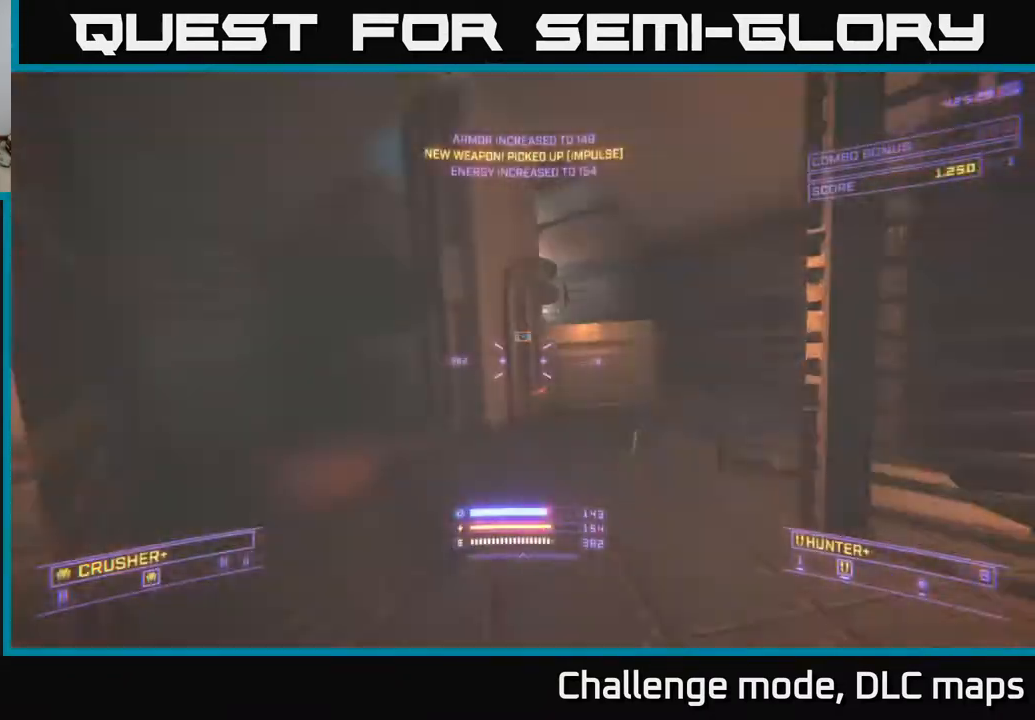
{"buttons": [], "left_stick": "right", "right_stick": "left", "events": [[33, "left_stick", "up"], [83, "right_stick", "left"], [217, "left_stick", "up-right"], [433, "left_stick", "right"]]}
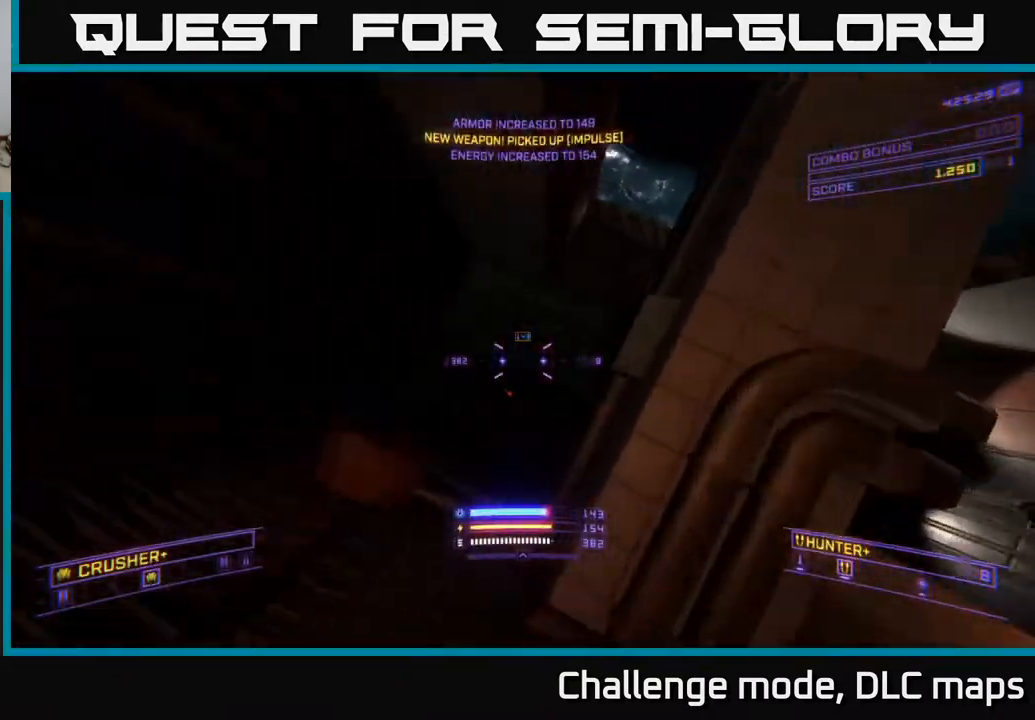
{"buttons": ["A"], "left_stick": "up-right", "right_stick": "center", "events": [[17, "left_stick", "down-right"], [67, "left_stick", "center"], [300, "left_stick", "down"], [450, "left_stick", "up-right"], [467, "right_stick", "center"], [483, "A", "down"]]}
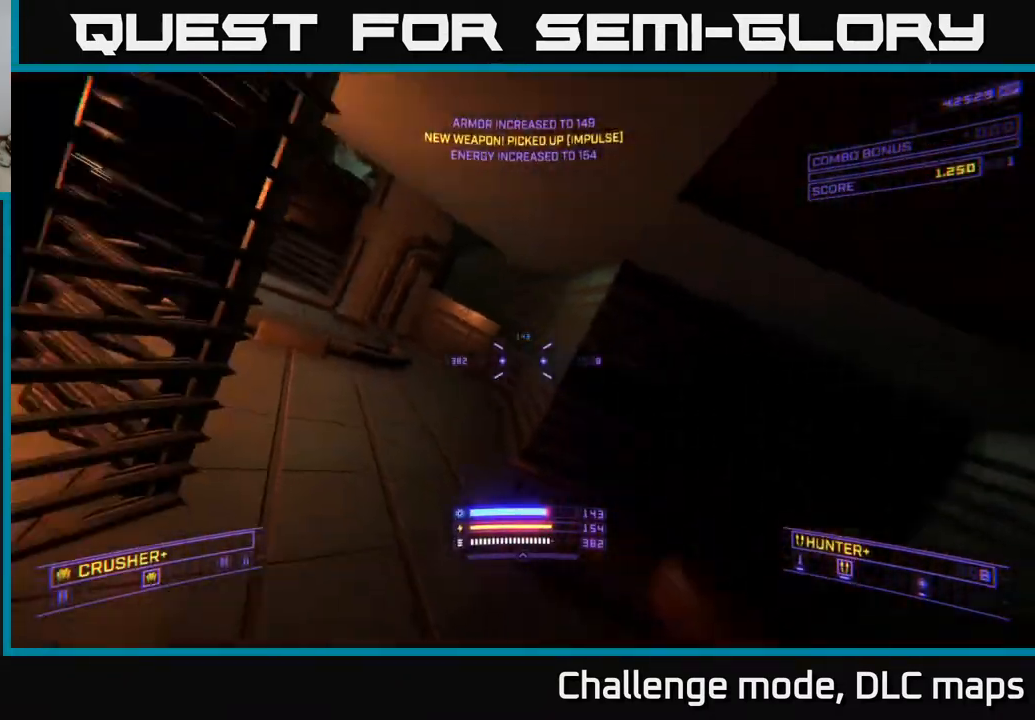
{"buttons": ["X"], "left_stick": "up", "right_stick": "up-left", "events": [[233, "A", "up"], [250, "left_stick", "up"], [350, "X", "down"], [350, "right_stick", "left"], [400, "right_stick", "up-left"]]}
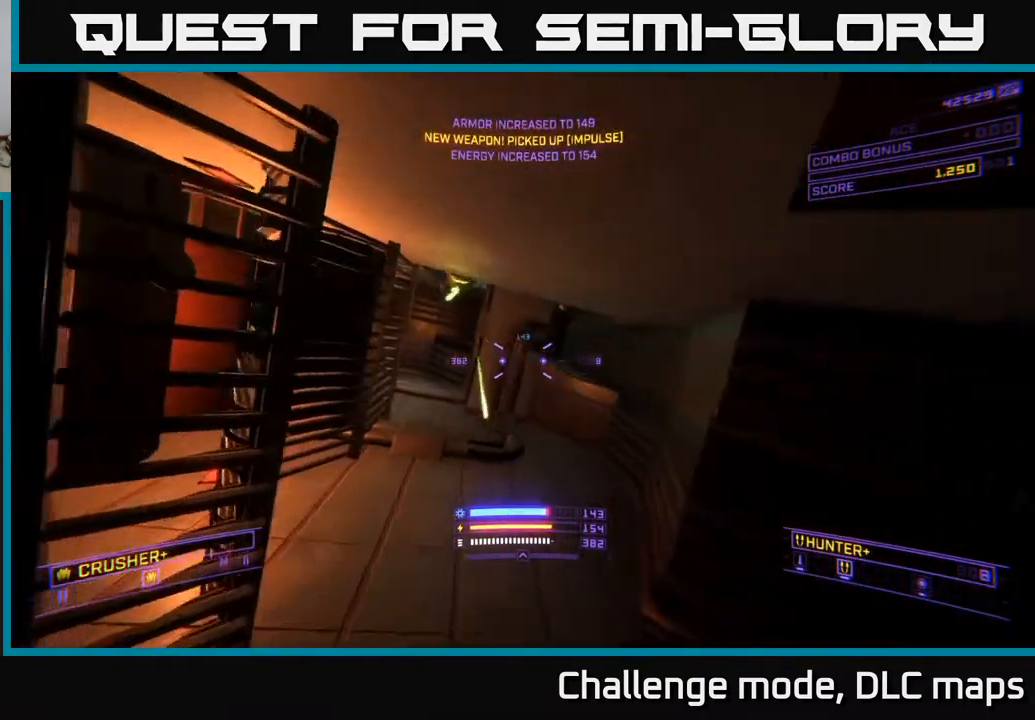
{"buttons": ["R2"], "left_stick": "up-right", "right_stick": "up", "events": [[17, "right_stick", "up"], [200, "left_stick", "up-left"], [200, "right_stick", "center"], [283, "right_stick", "left"], [300, "X", "up"], [400, "left_stick", "up-right"], [400, "right_stick", "up"], [433, "R2", "down"]]}
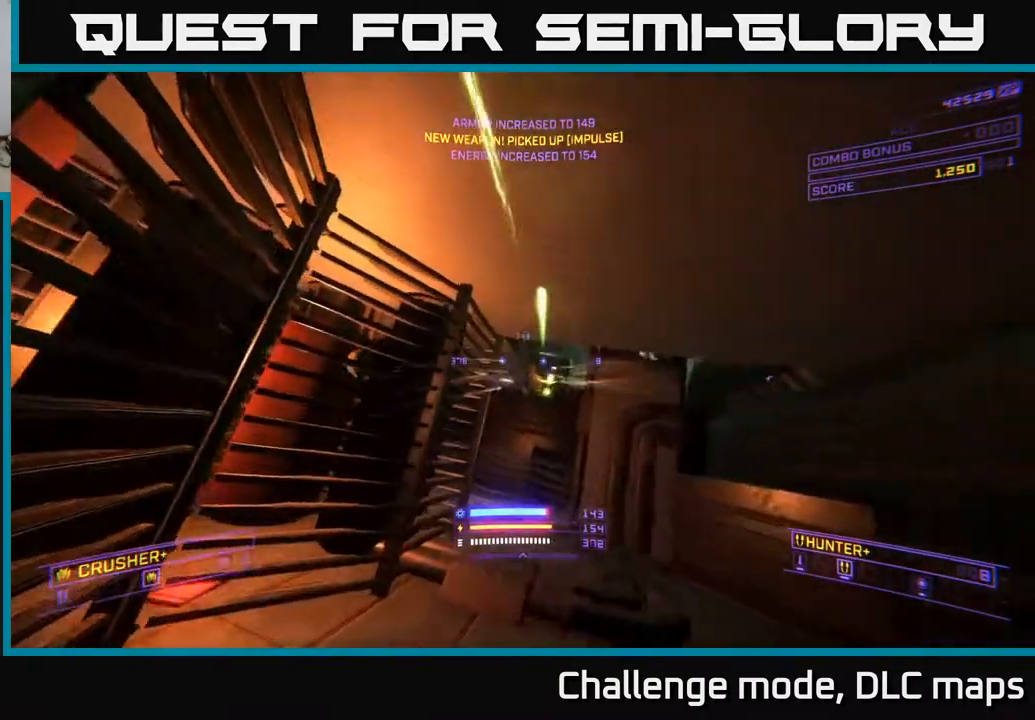
{"buttons": [], "left_stick": "up", "right_stick": "right", "events": [[17, "R2", "up"], [17, "X", "down"], [17, "right_stick", "down-right"], [217, "right_stick", "center"], [350, "X", "up"], [367, "R2", "down"], [383, "left_stick", "up"], [417, "R2", "up"], [417, "right_stick", "right"]]}
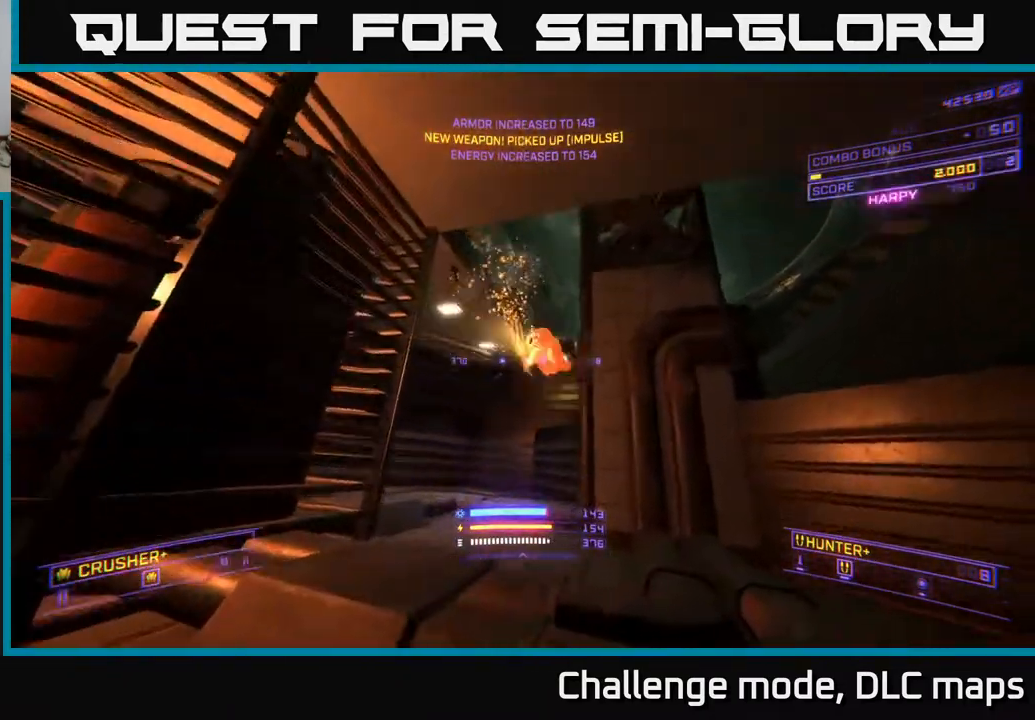
{"buttons": [], "left_stick": "up-left", "right_stick": "center", "events": [[33, "A", "down"], [50, "right_stick", "center"], [83, "left_stick", "up-left"], [283, "right_stick", "down-left"], [333, "A", "up"], [400, "right_stick", "center"]]}
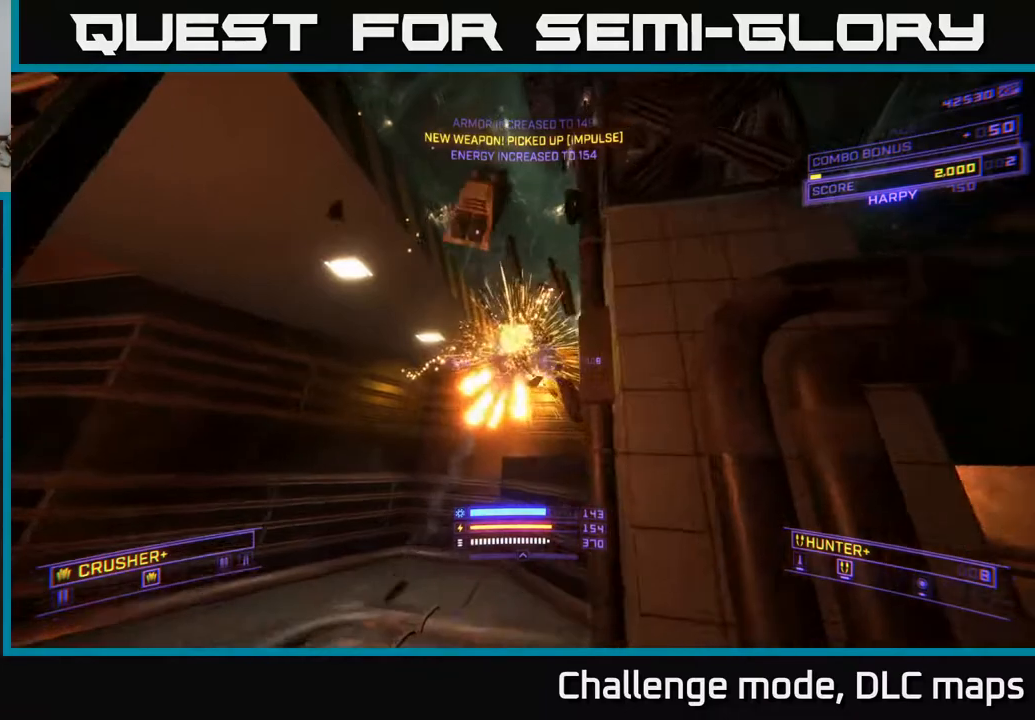
{"buttons": ["A"], "left_stick": "up-right", "right_stick": "center", "events": [[133, "A", "down"], [167, "left_stick", "up-right"], [200, "right_stick", "down"], [350, "right_stick", "down-right"], [467, "right_stick", "center"]]}
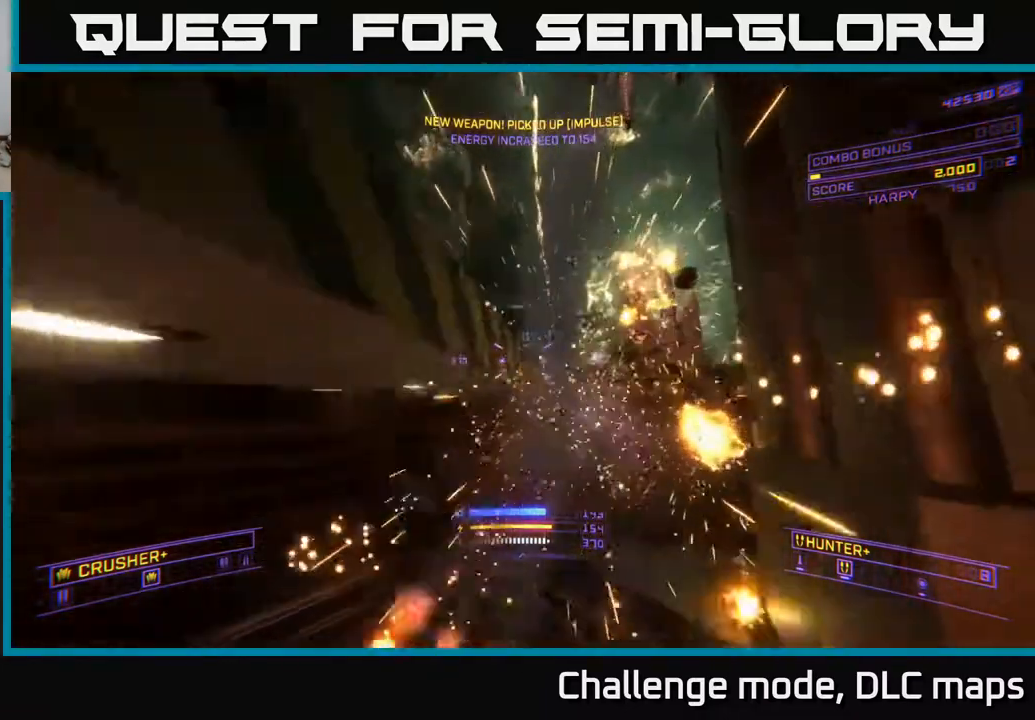
{"buttons": [], "left_stick": "left", "right_stick": "right", "events": [[117, "right_stick", "right"], [150, "left_stick", "up"], [217, "A", "up"], [300, "left_stick", "up-left"], [400, "left_stick", "left"]]}
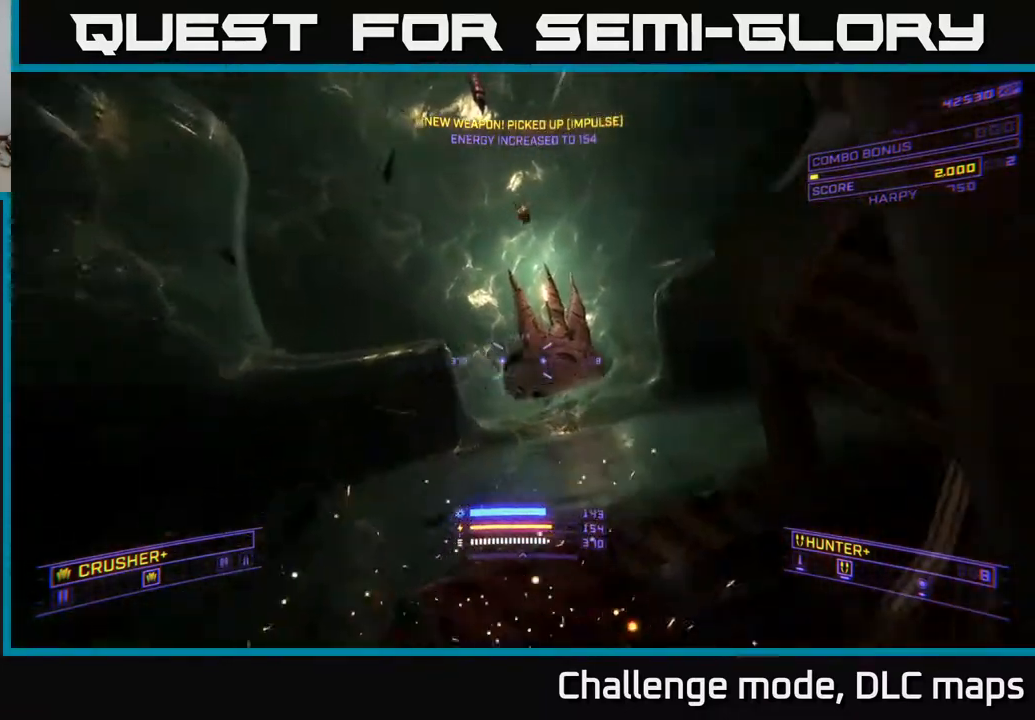
{"buttons": [], "left_stick": "left", "right_stick": "right", "events": [[117, "X", "down"], [283, "X", "up"]]}
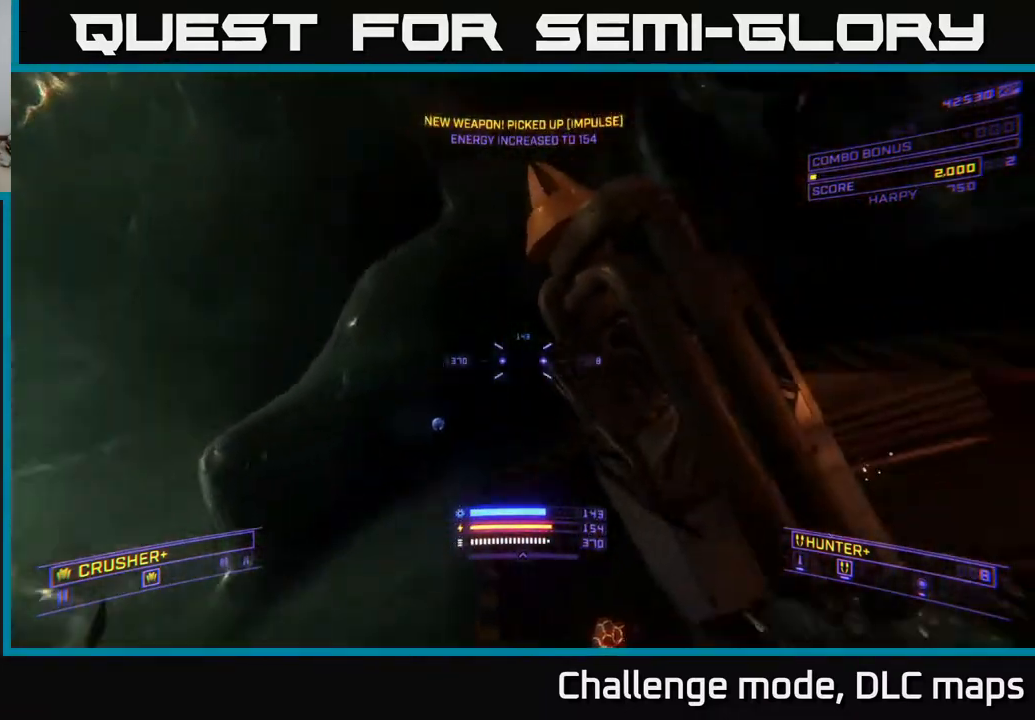
{"buttons": ["A"], "left_stick": "left", "right_stick": "center", "events": [[200, "right_stick", "down-right"], [233, "A", "down"], [383, "right_stick", "center"]]}
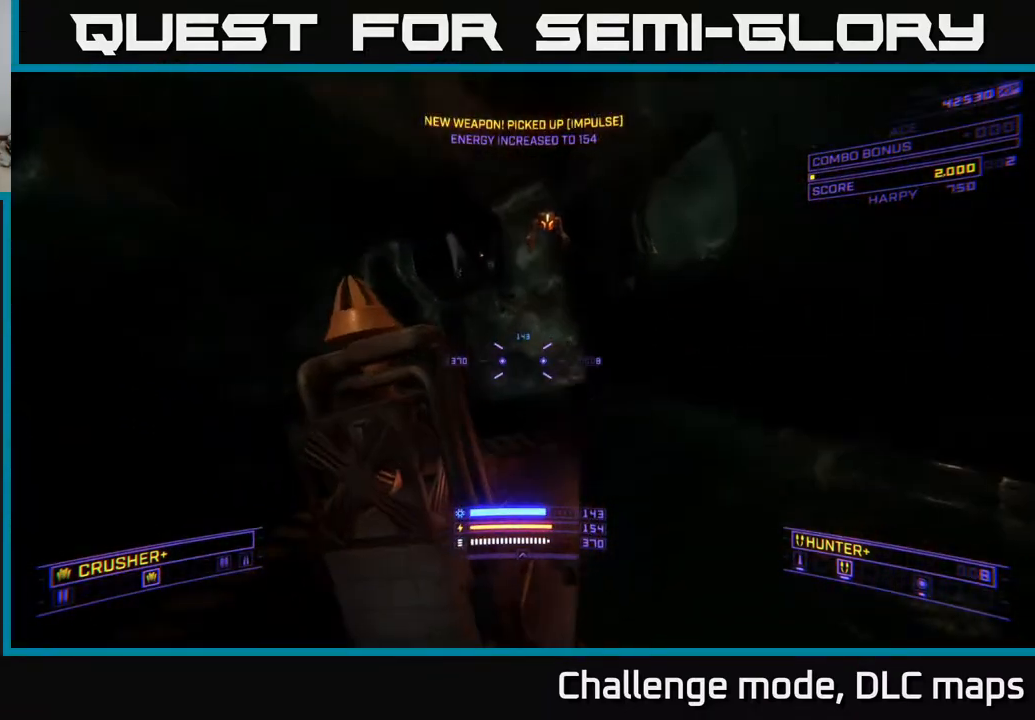
{"buttons": [], "left_stick": "left", "right_stick": "center", "events": [[83, "right_stick", "right"], [150, "right_stick", "up-right"], [167, "A", "up"], [333, "right_stick", "up-left"], [400, "right_stick", "center"]]}
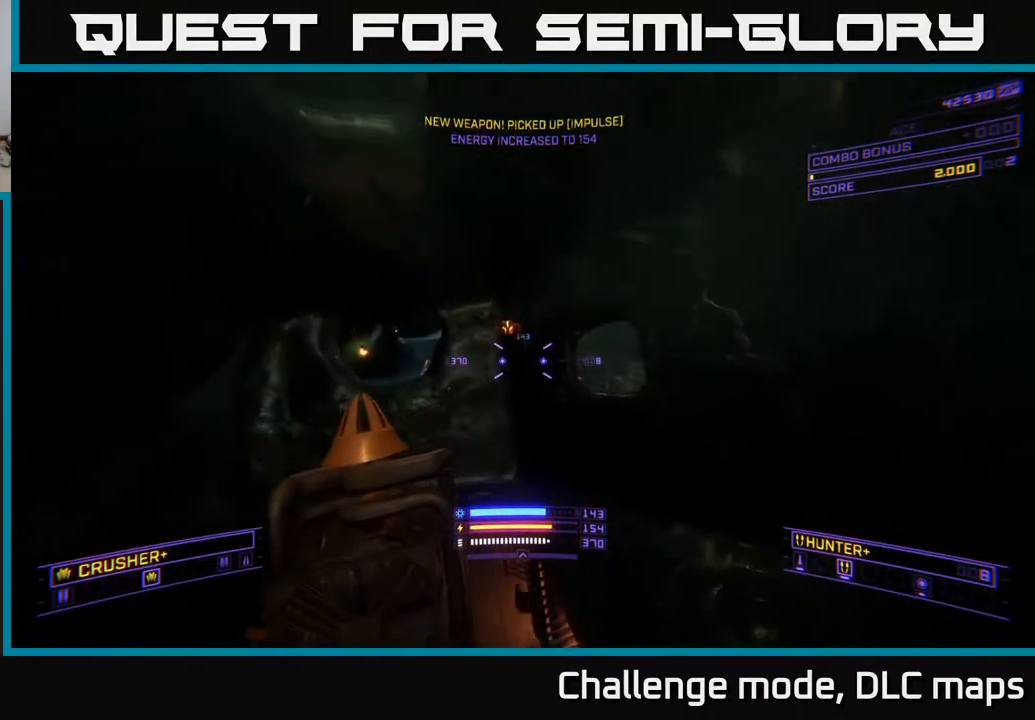
{"buttons": [], "left_stick": "center", "right_stick": "center", "events": [[33, "left_stick", "center"], [100, "right_stick", "up-right"], [200, "left_stick", "left"], [233, "right_stick", "center"], [267, "R2", "down"], [333, "R2", "up"], [333, "left_stick", "center"]]}
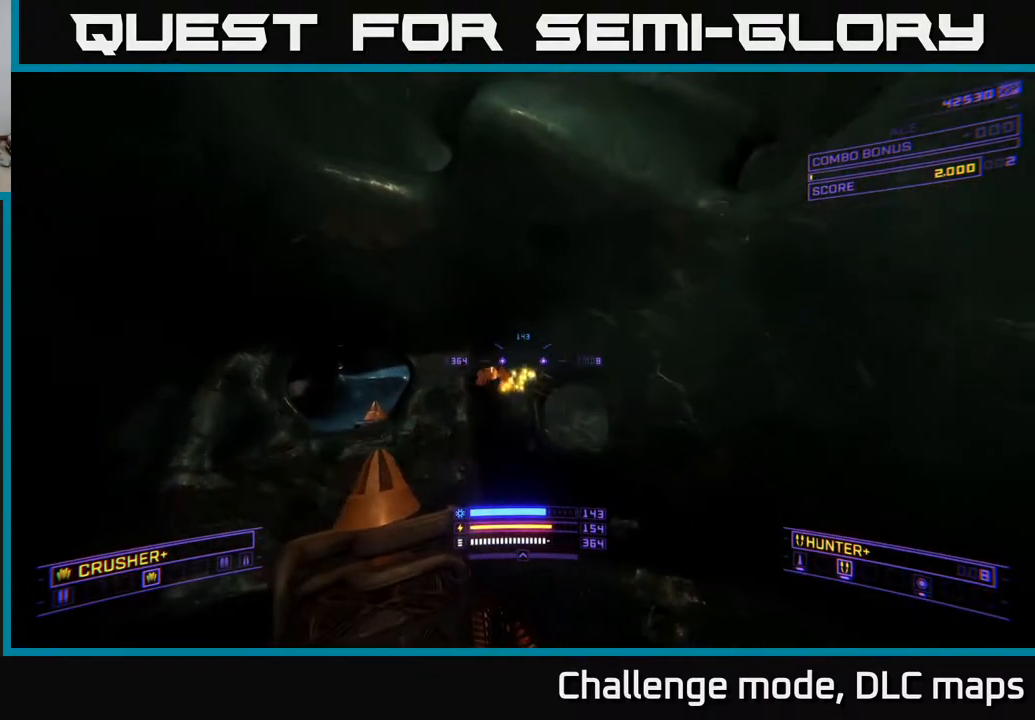
{"buttons": [], "left_stick": "center", "right_stick": "center", "events": [[100, "right_stick", "down-left"], [233, "right_stick", "center"], [317, "R2", "down"], [367, "R2", "up"]]}
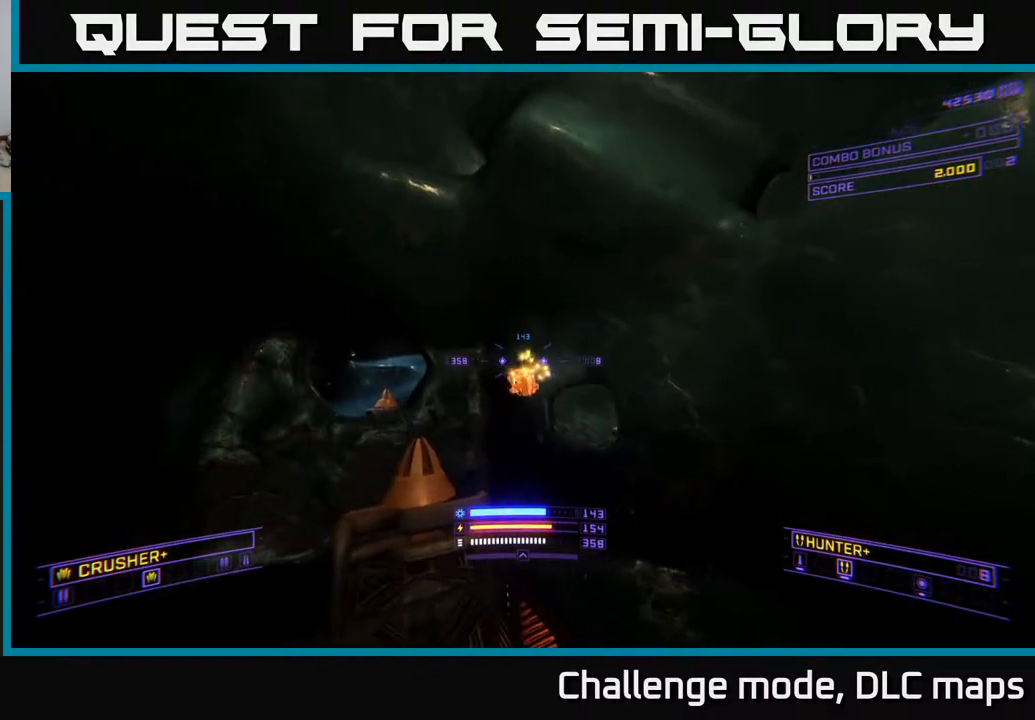
{"buttons": [], "left_stick": "down-left", "right_stick": "right", "events": [[33, "right_stick", "down-right"], [217, "right_stick", "right"], [233, "R2", "down"], [233, "left_stick", "left"], [300, "R2", "up"], [333, "left_stick", "down-left"]]}
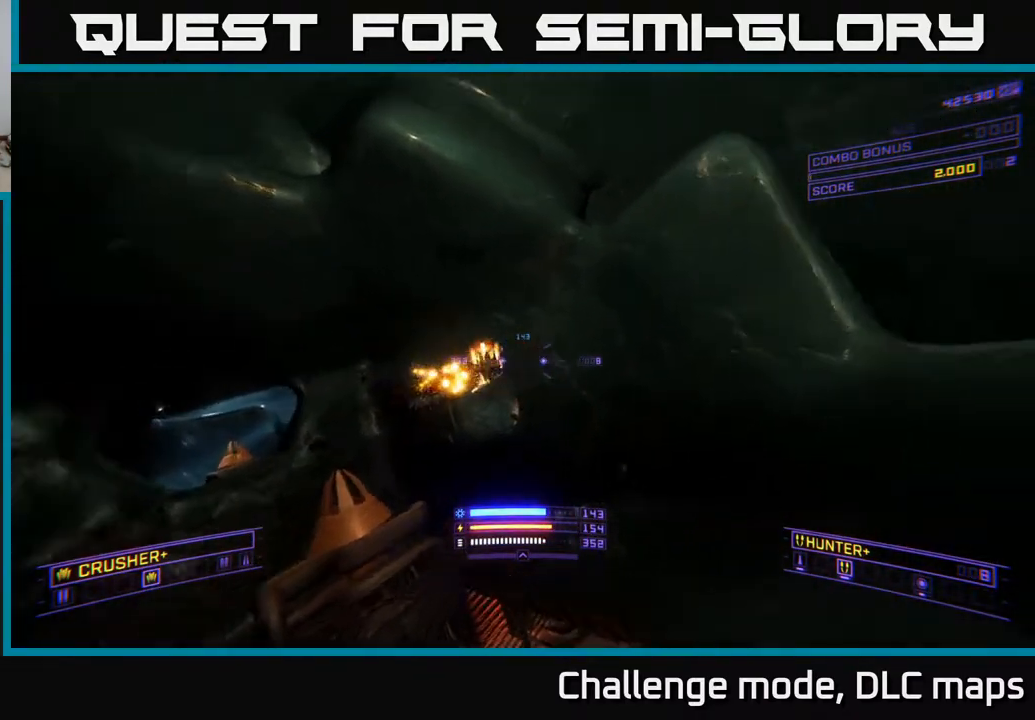
{"buttons": [], "left_stick": "down-left", "right_stick": "up-right", "events": [[17, "right_stick", "up-right"], [67, "left_stick", "left"], [150, "right_stick", "up-left"], [250, "left_stick", "center"], [333, "left_stick", "down-left"], [383, "R2", "down"], [383, "right_stick", "up-right"], [483, "R2", "up"]]}
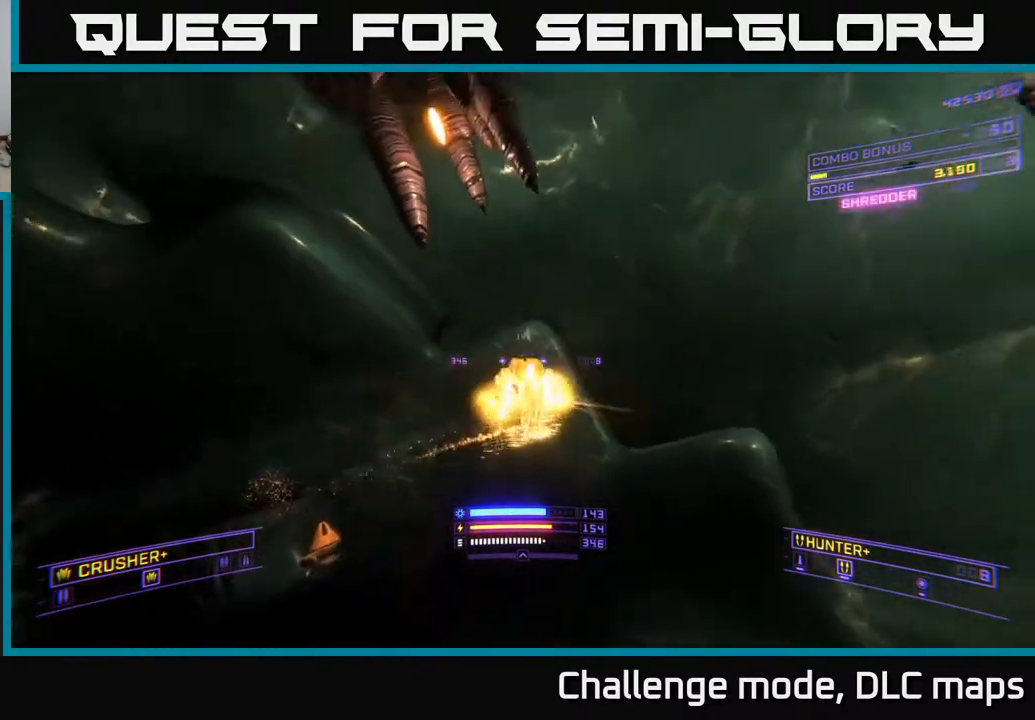
{"buttons": ["X"], "left_stick": "center", "right_stick": "center", "events": [[17, "left_stick", "center"], [67, "right_stick", "down-right"], [200, "left_stick", "down-left"], [283, "X", "down"], [350, "right_stick", "up-right"], [433, "left_stick", "center"], [500, "right_stick", "center"]]}
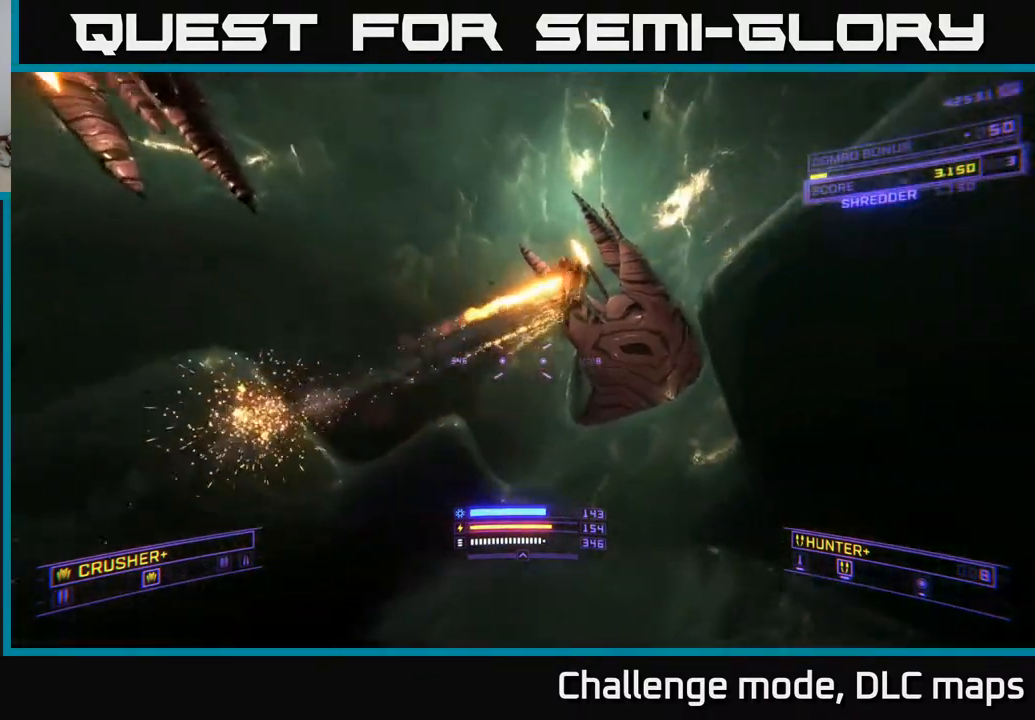
{"buttons": ["X"], "left_stick": "down-left", "right_stick": "center", "events": [[17, "left_stick", "right"], [383, "left_stick", "center"], [433, "left_stick", "down-left"]]}
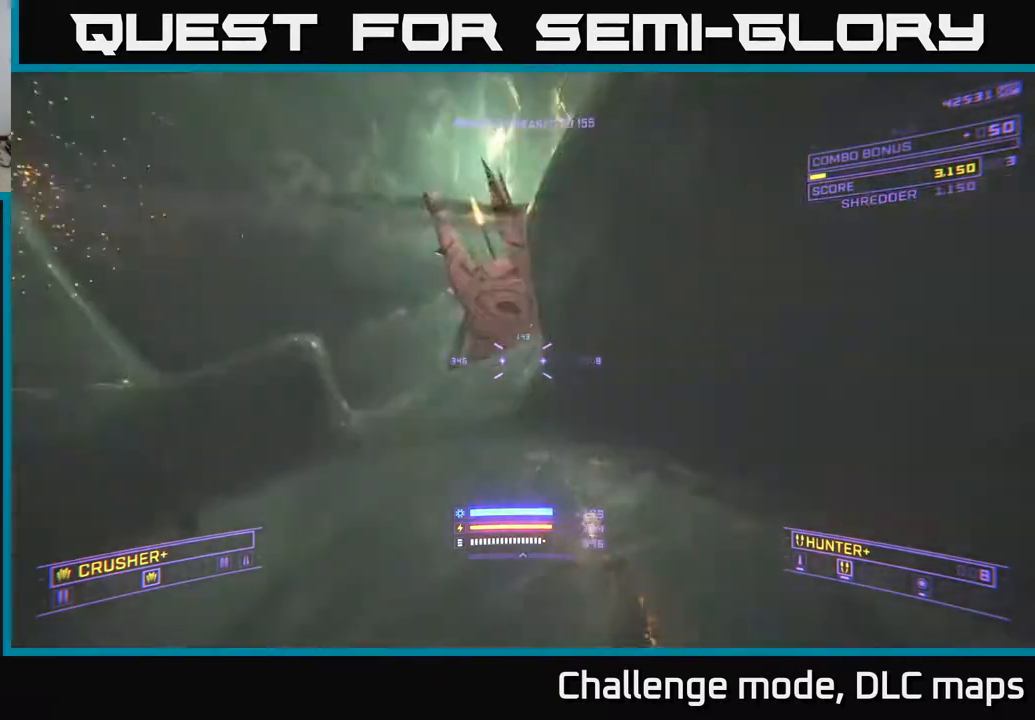
{"buttons": ["A"], "left_stick": "up", "right_stick": "up", "events": [[117, "left_stick", "down"], [133, "X", "up"], [217, "left_stick", "center"], [267, "left_stick", "up"], [333, "A", "down"], [350, "right_stick", "up-left"], [483, "right_stick", "up"]]}
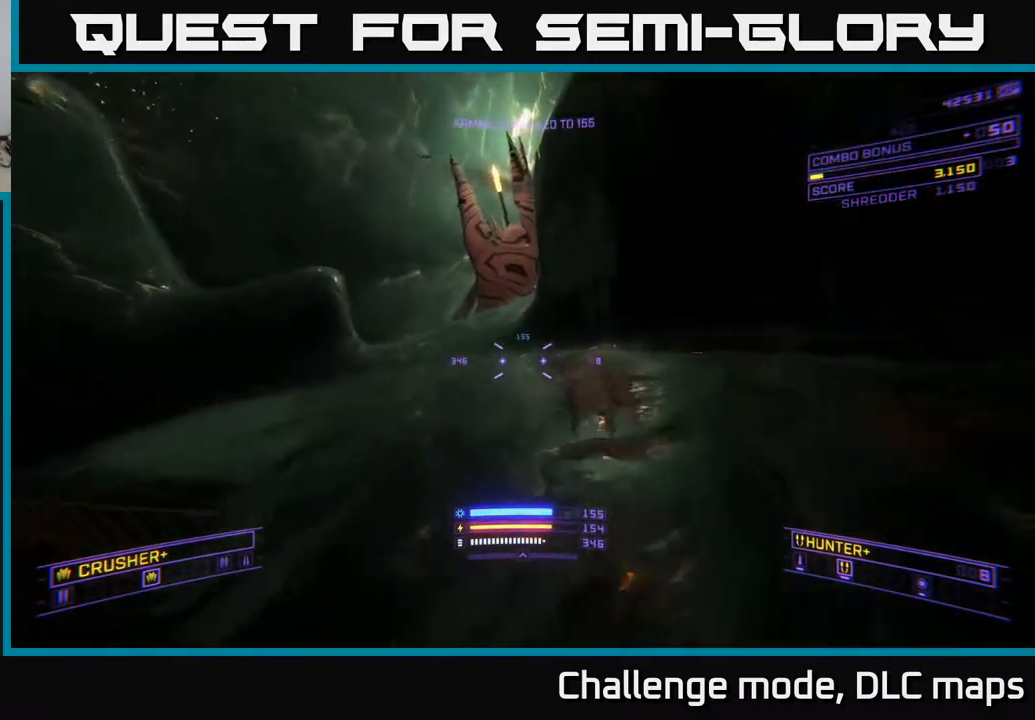
{"buttons": ["L1"], "left_stick": "up-left", "right_stick": "right", "events": [[100, "L1", "down"], [117, "right_stick", "center"], [167, "left_stick", "up-left"], [183, "A", "up"], [350, "right_stick", "right"]]}
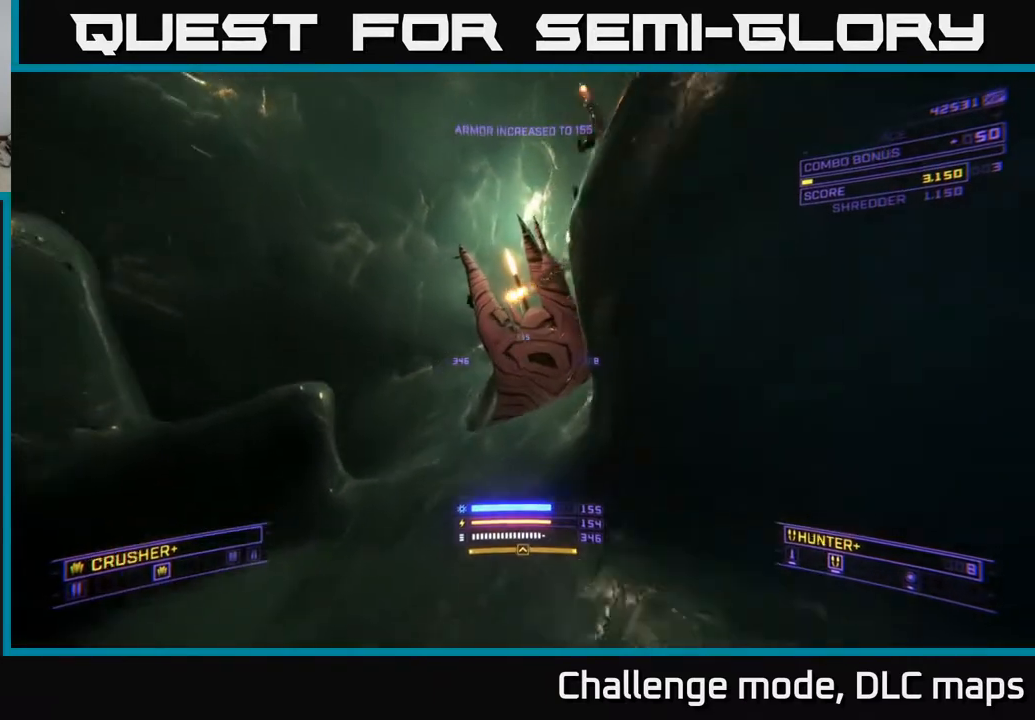
{"buttons": ["A"], "left_stick": "up", "right_stick": "right", "events": [[233, "left_stick", "up"], [333, "L1", "up"], [467, "A", "down"]]}
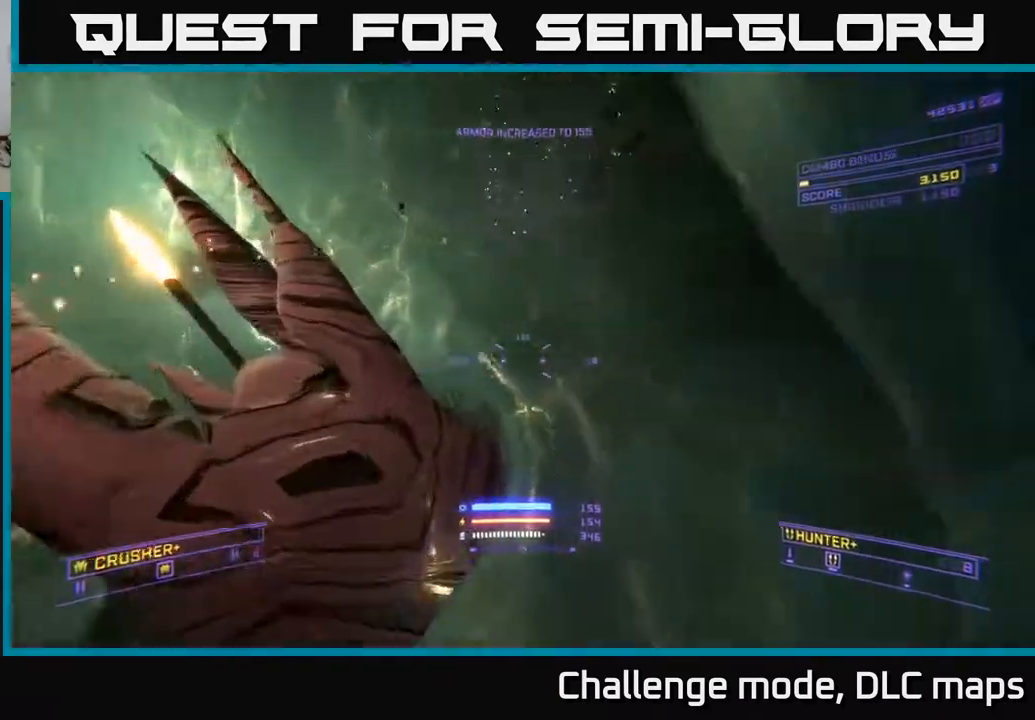
{"buttons": ["A"], "left_stick": "up", "right_stick": "right", "events": [[33, "left_stick", "up-right"], [367, "left_stick", "up"]]}
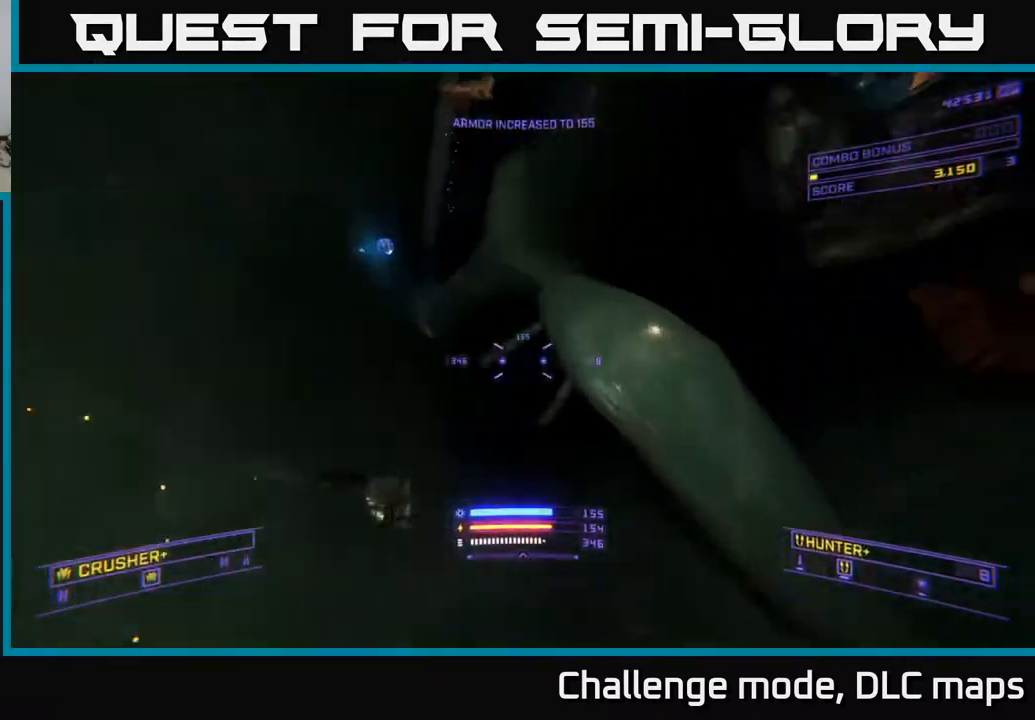
{"buttons": ["L1"], "left_stick": "up", "right_stick": "up-left", "events": [[83, "left_stick", "left"], [83, "right_stick", "center"], [217, "left_stick", "up-left"], [233, "L1", "down"], [250, "right_stick", "up-left"], [383, "A", "up"], [383, "left_stick", "up"]]}
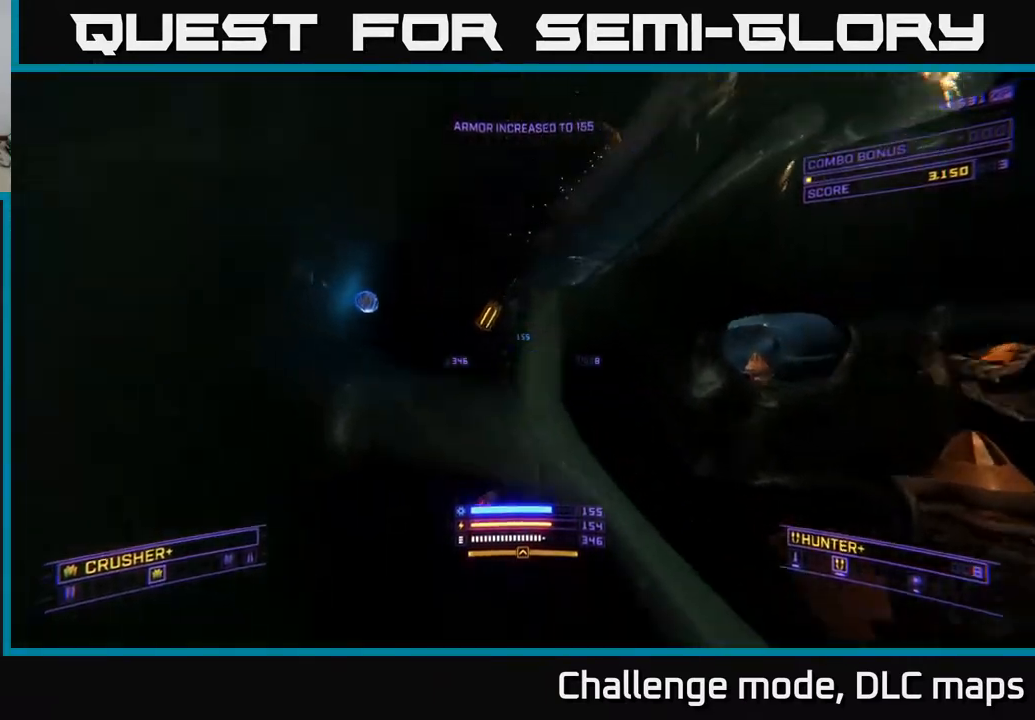
{"buttons": ["L1"], "left_stick": "up-left", "right_stick": "right", "events": [[50, "right_stick", "center"], [183, "X", "down"], [183, "left_stick", "up-left"], [333, "X", "up"], [350, "right_stick", "right"]]}
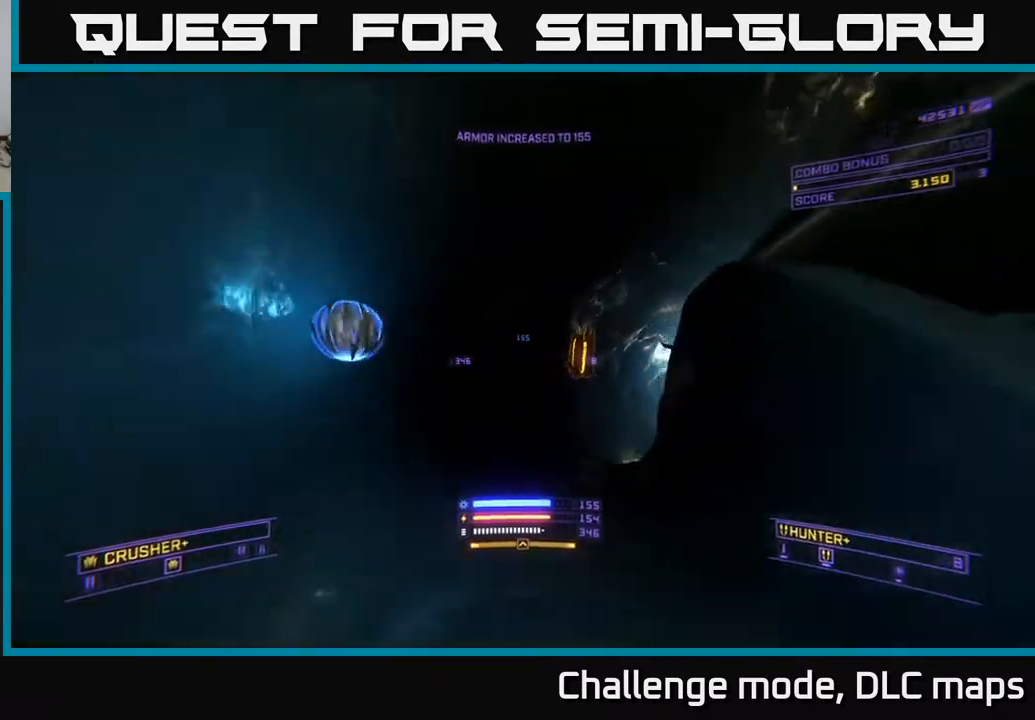
{"buttons": ["L1"], "left_stick": "up", "right_stick": "down-left", "events": [[50, "left_stick", "up-right"], [83, "L1", "up"], [133, "right_stick", "down-right"], [233, "right_stick", "down"], [283, "left_stick", "up"], [333, "right_stick", "down-left"], [500, "L1", "down"]]}
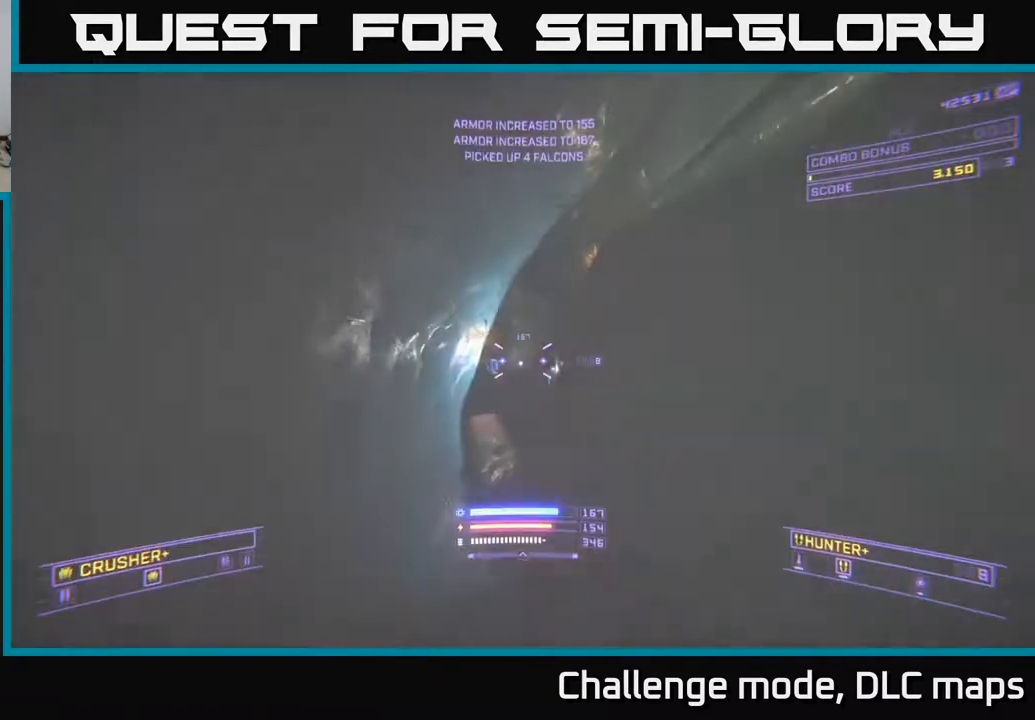
{"buttons": ["L3"], "left_stick": "up-left", "right_stick": "down", "events": [[50, "X", "down"], [183, "L1", "up"], [200, "X", "up"], [267, "left_stick", "up-left"], [417, "L3", "down"], [467, "right_stick", "down"]]}